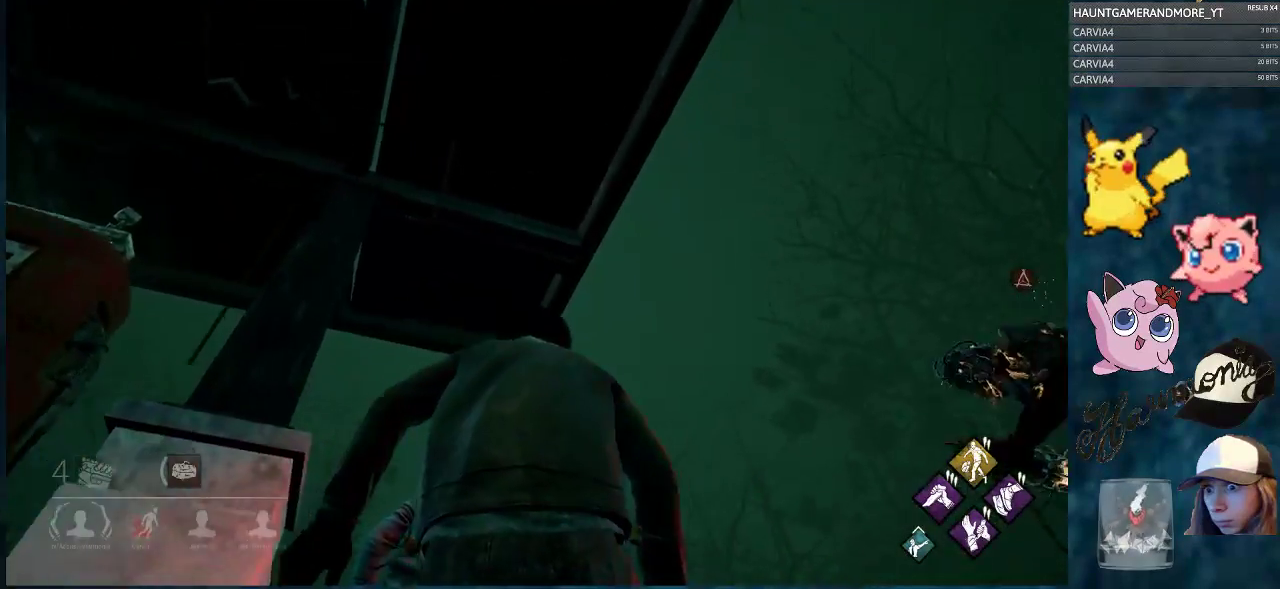
Gameplay with keyboard and mouse; each line is a JSON object with the keys and mouse buttons held at the frame after it. "events" lists presses ("down") and releases ("up") of "1", "2", "3", "4", "5", "a", "alt", "c", "caps_lock", "ctrl", "d", "e", "f", "g", "q", "r", "s", "shift", "space", "t", "tab", "v", "w", "x", "z", "mouse_left", "mouse_wheel" and "mouse_right" between this image and that frame as [ms after this image, input, new state], when the widget could be followed in between. "mouse_left", "mouse_wheel", "mouse_right" = the "left", "wheel", "right" buttons of the "mouse" list. No other keys are recorded. "wheel" means that the mouse wheel is clicked or scrolled. "mouse_move" is the direction in which the mouse moves at that frame (one of eight, or "still"), when it could be read.
{"keys": ["ctrl", "d", "w"], "mouse": [], "mouse_move": "still", "events": [[500, "d", "down"]]}
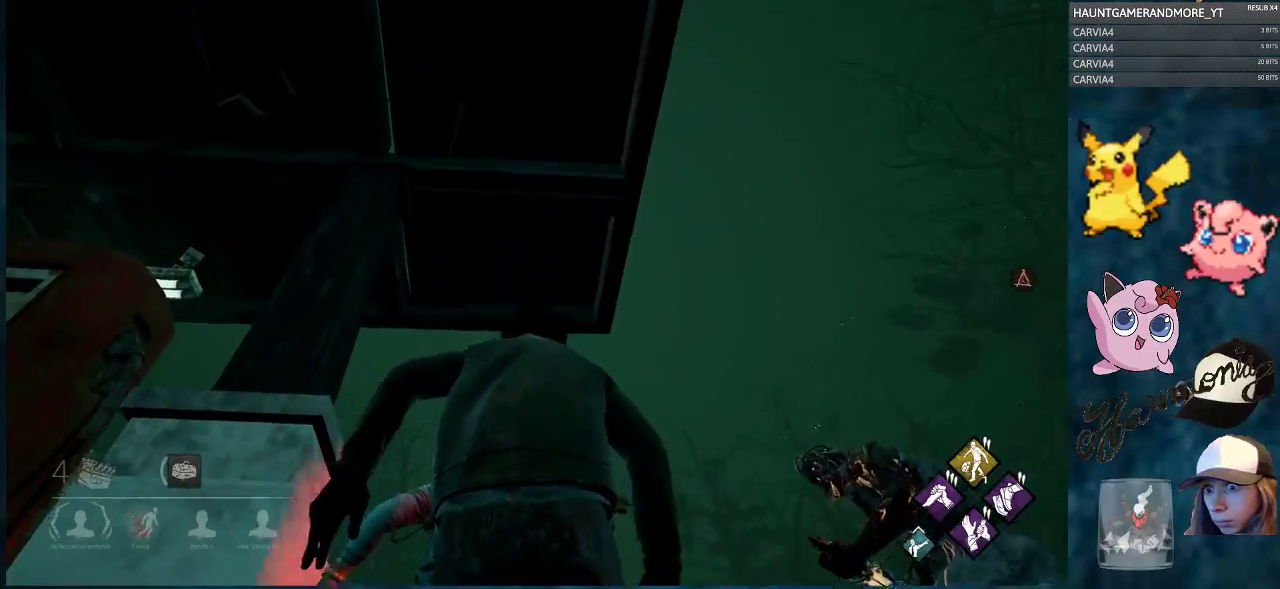
{"keys": ["ctrl", "w"], "mouse": [], "mouse_move": "still", "events": [[134, "d", "up"]]}
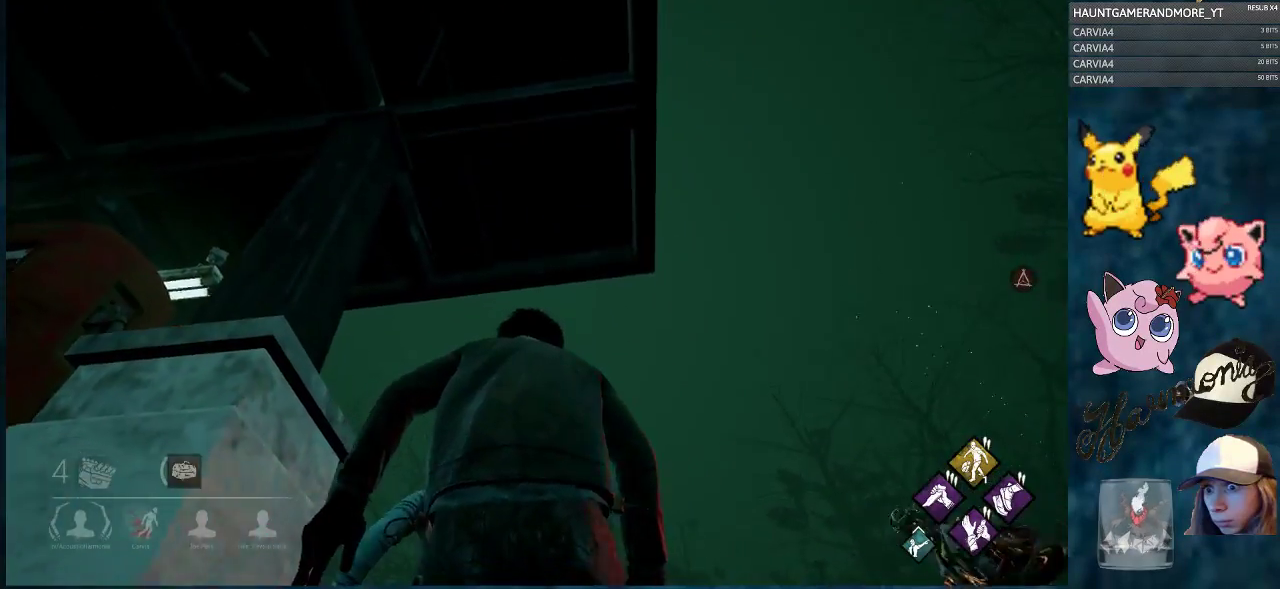
{"keys": ["ctrl", "w"], "mouse": [], "mouse_move": "still", "events": [[100, "d", "down"], [250, "d", "up"]]}
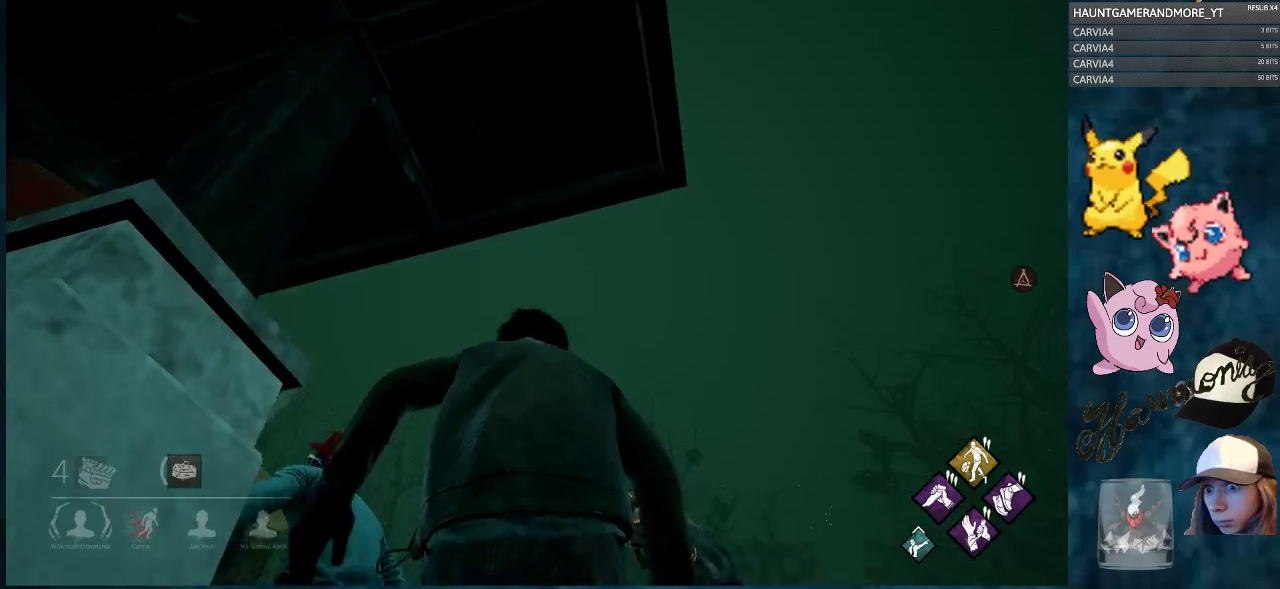
{"keys": ["ctrl", "w"], "mouse": [], "mouse_move": "left", "events": [[301, "d", "down"], [451, "d", "up"]]}
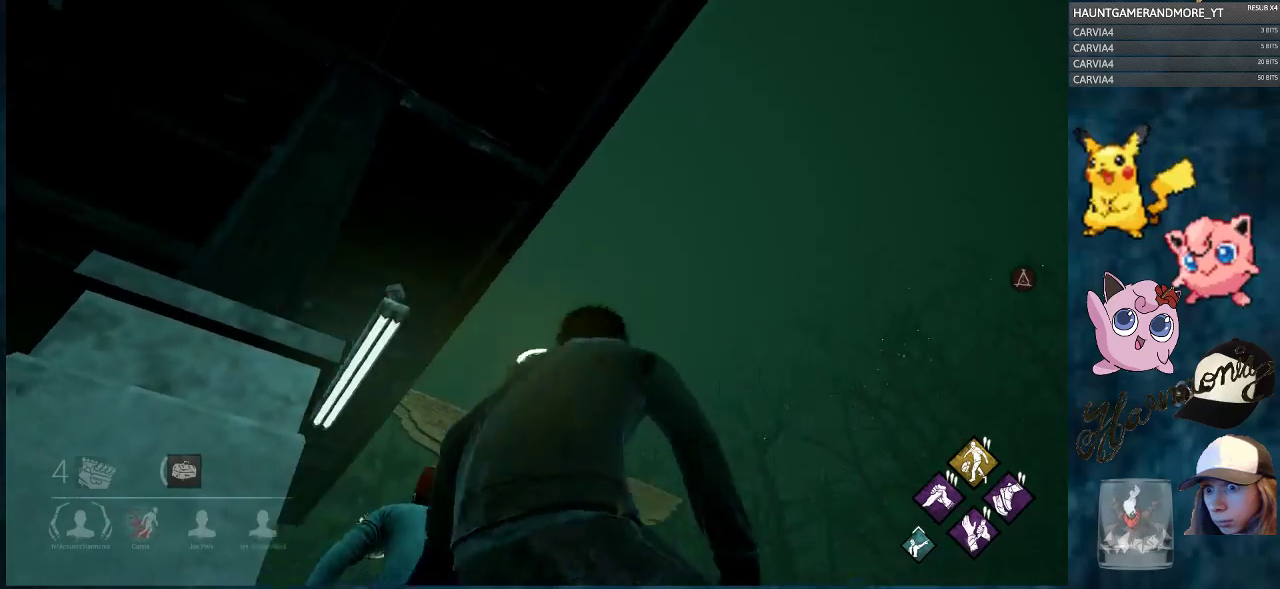
{"keys": ["ctrl", "w"], "mouse": [], "mouse_move": "still", "events": []}
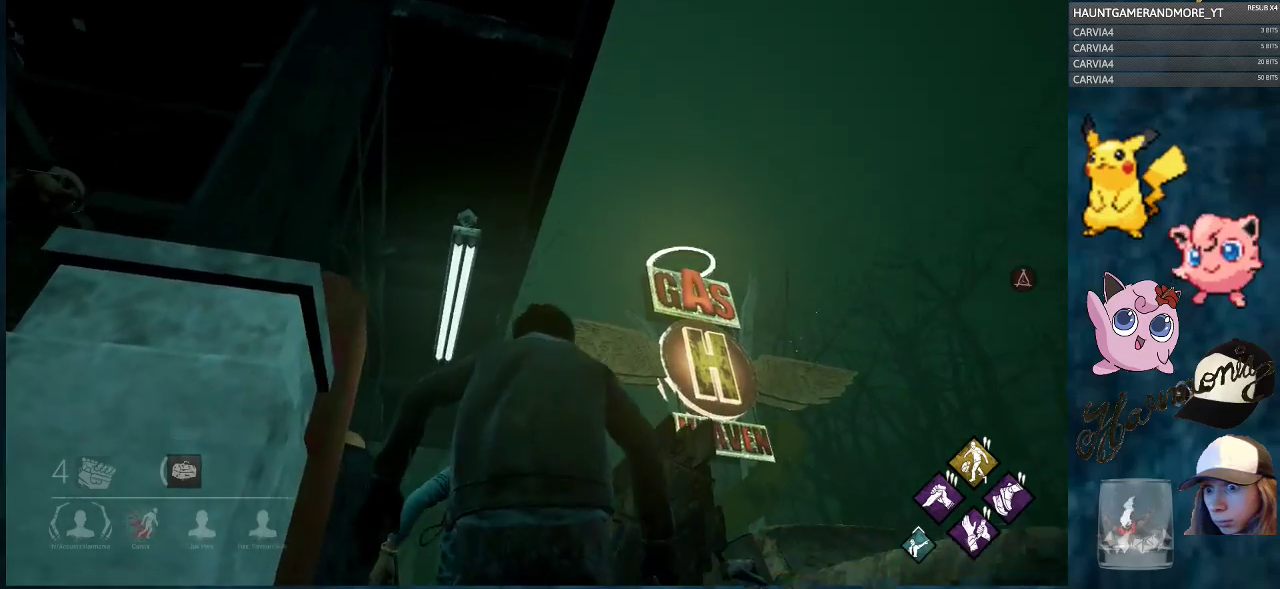
{"keys": ["ctrl", "d", "w"], "mouse": [], "mouse_move": "up-left", "events": [[434, "d", "down"]]}
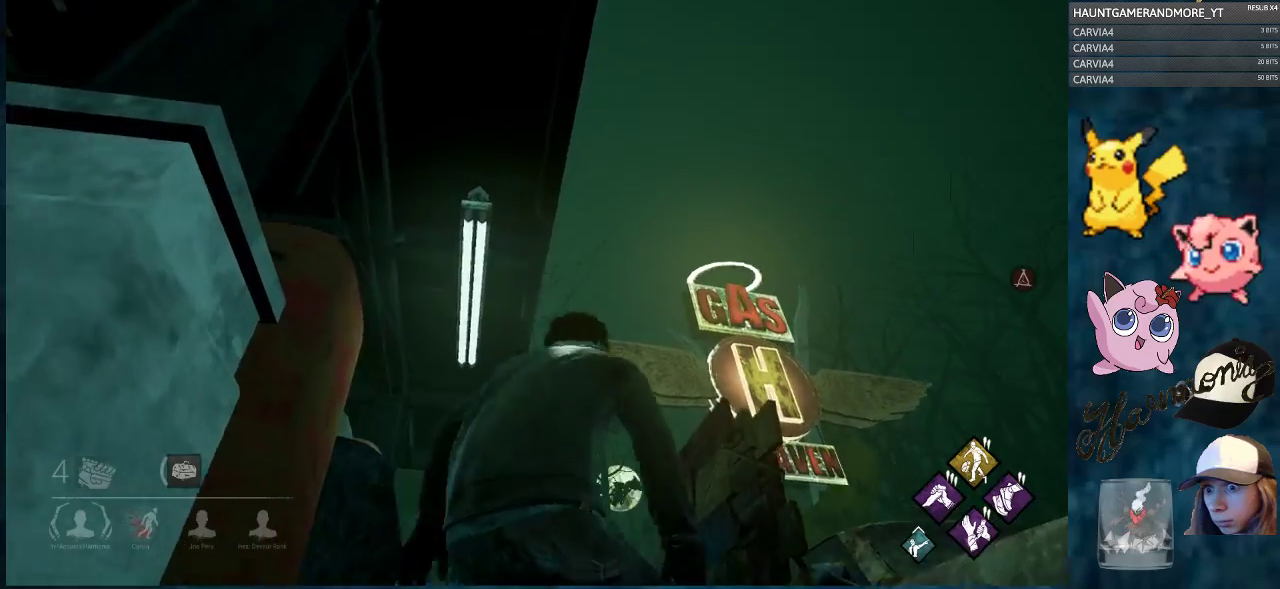
{"keys": ["ctrl", "w"], "mouse": [], "mouse_move": "still", "events": [[17, "d", "up"]]}
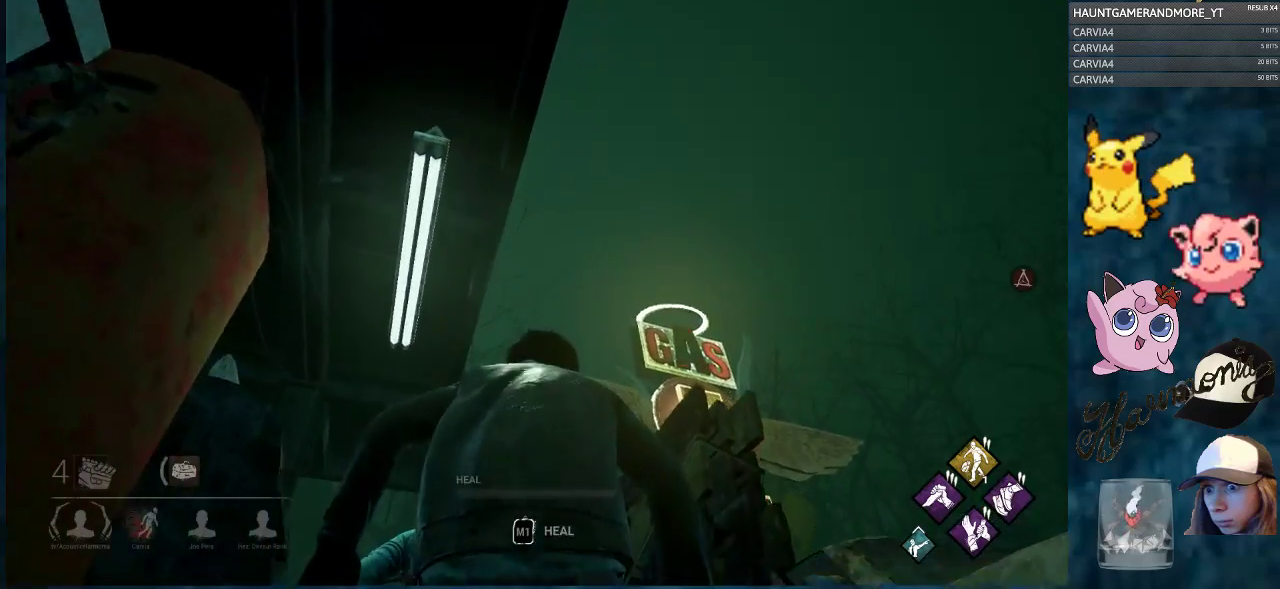
{"keys": ["ctrl", "w"], "mouse": [], "mouse_move": "still", "events": []}
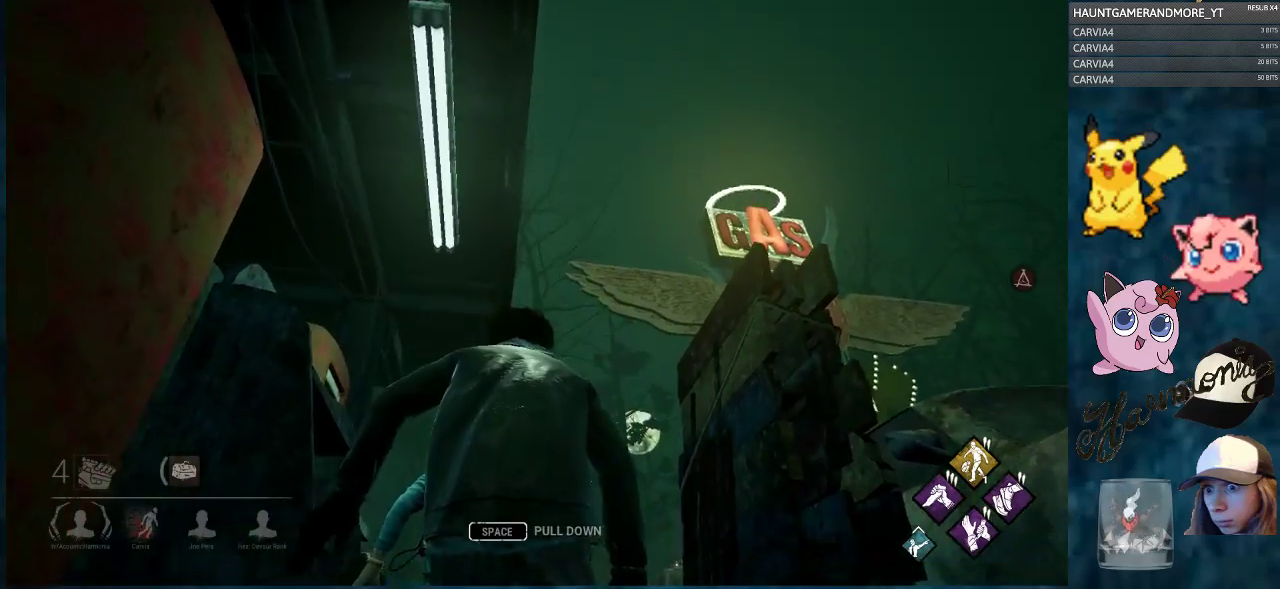
{"keys": ["ctrl", "d", "w"], "mouse": [], "mouse_move": "still", "events": [[434, "d", "down"]]}
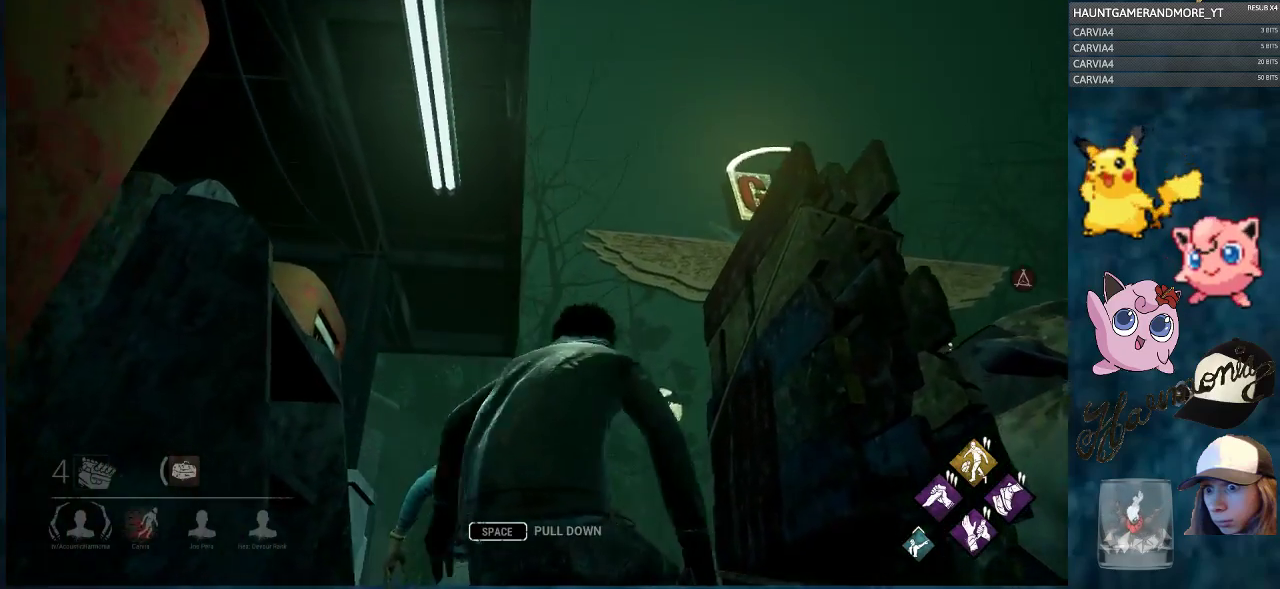
{"keys": ["a", "ctrl", "w"], "mouse": [], "mouse_move": "still", "events": [[34, "d", "up"], [501, "a", "down"]]}
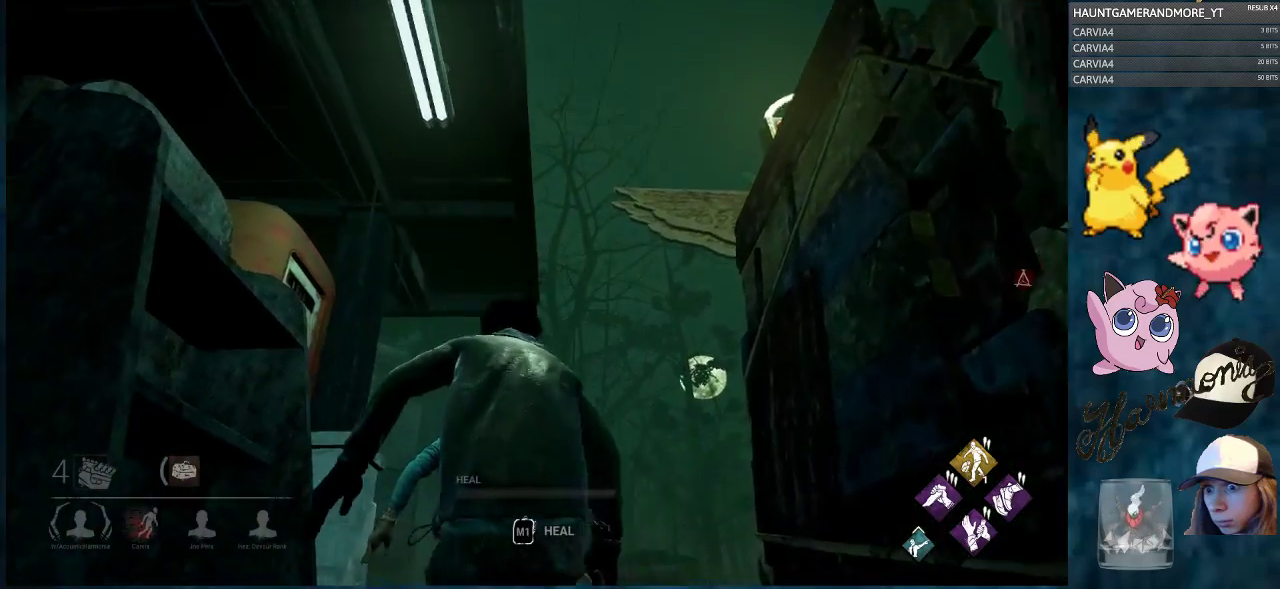
{"keys": ["ctrl", "d", "w"], "mouse": [], "mouse_move": "still", "events": [[83, "a", "up"], [467, "d", "down"]]}
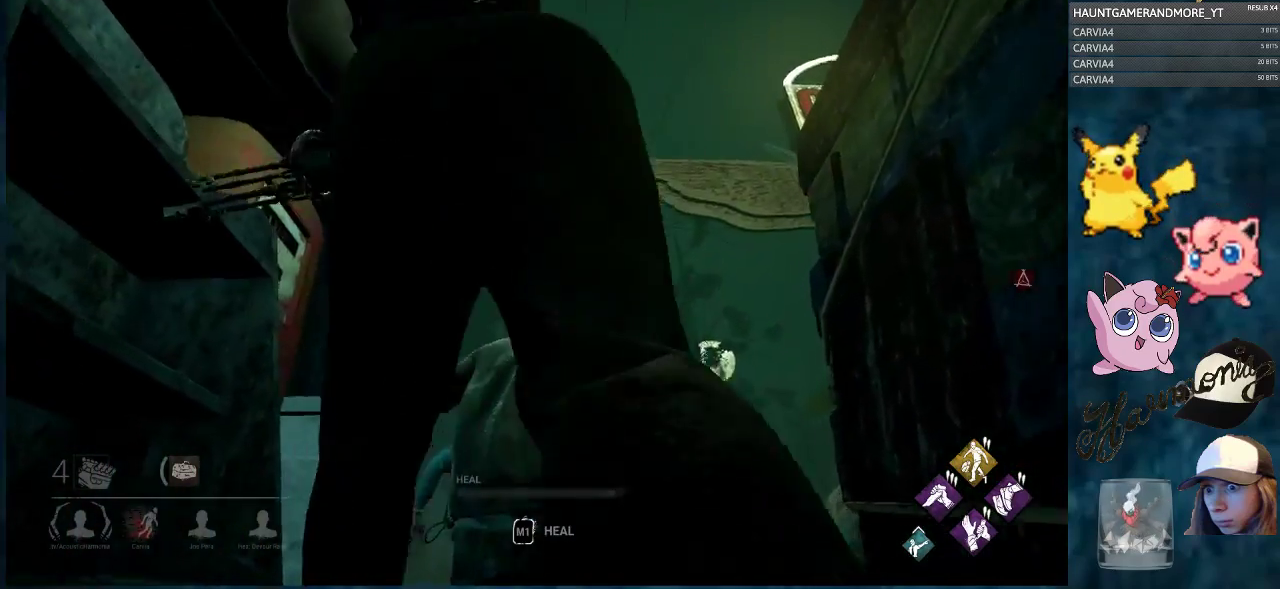
{"keys": ["ctrl", "w"], "mouse": [], "mouse_move": "still", "events": [[100, "d", "up"]]}
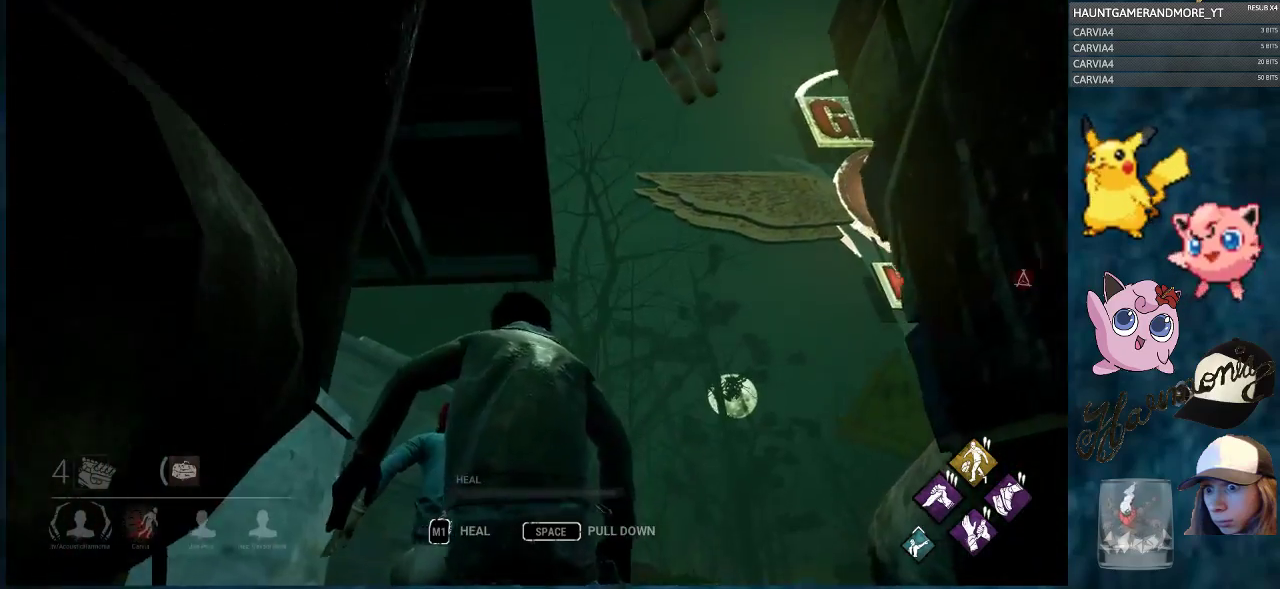
{"keys": ["ctrl", "w"], "mouse": [], "mouse_move": "still", "events": []}
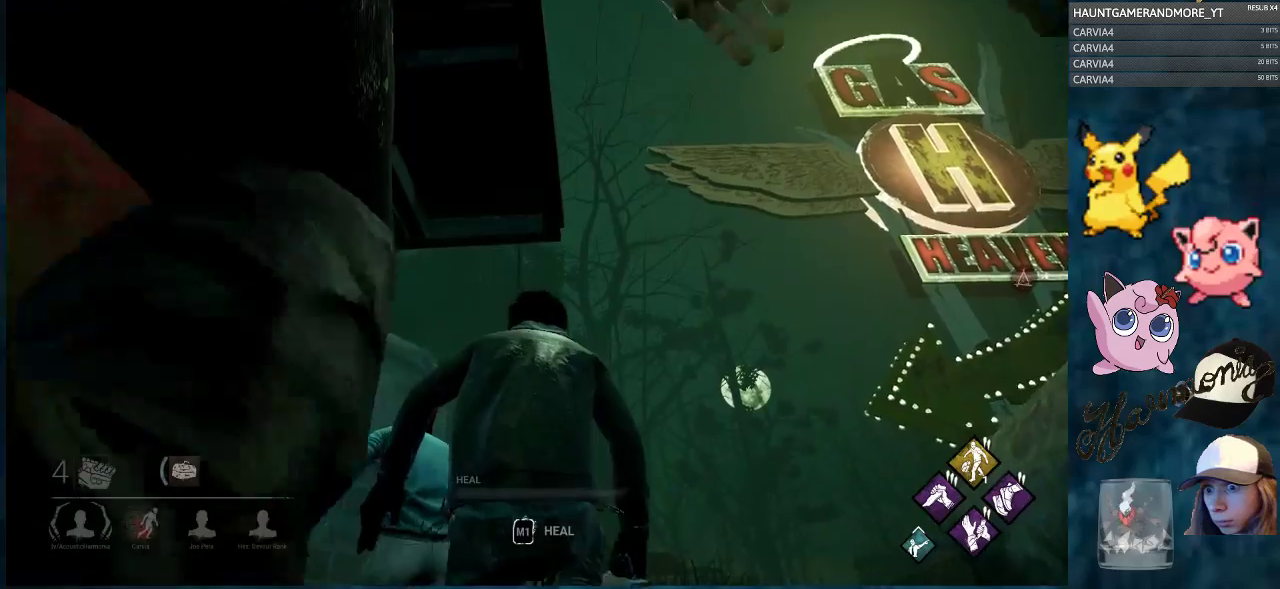
{"keys": ["ctrl", "w"], "mouse": [], "mouse_move": "left", "events": []}
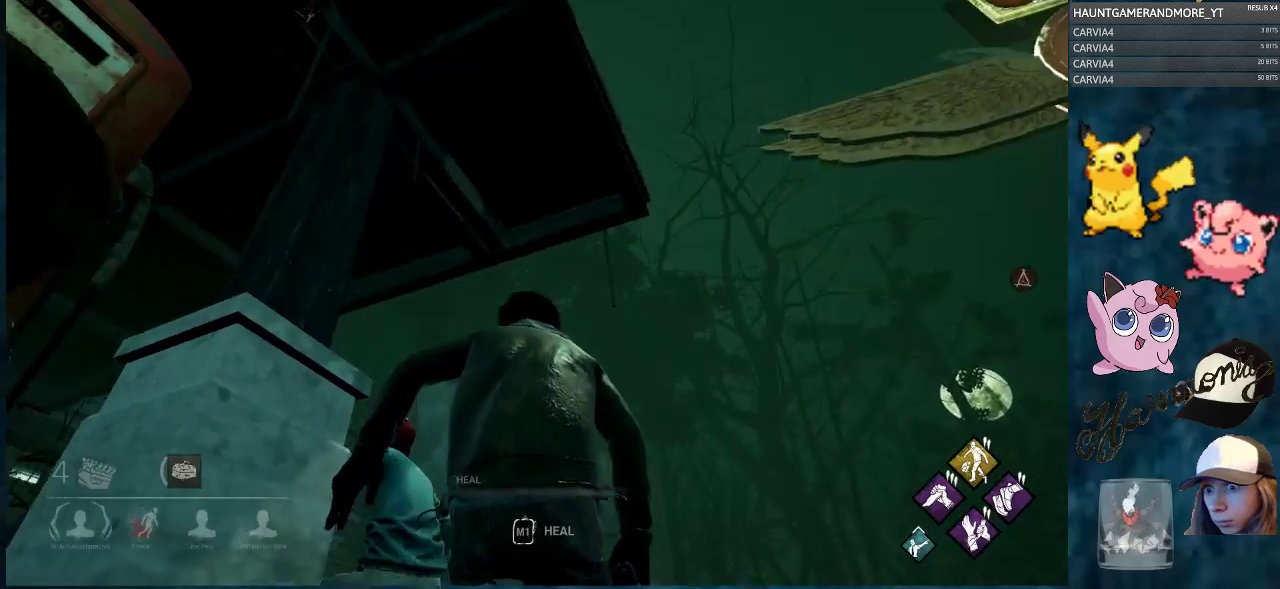
{"keys": ["ctrl", "d", "w"], "mouse": [], "mouse_move": "left", "events": [[233, "d", "down"]]}
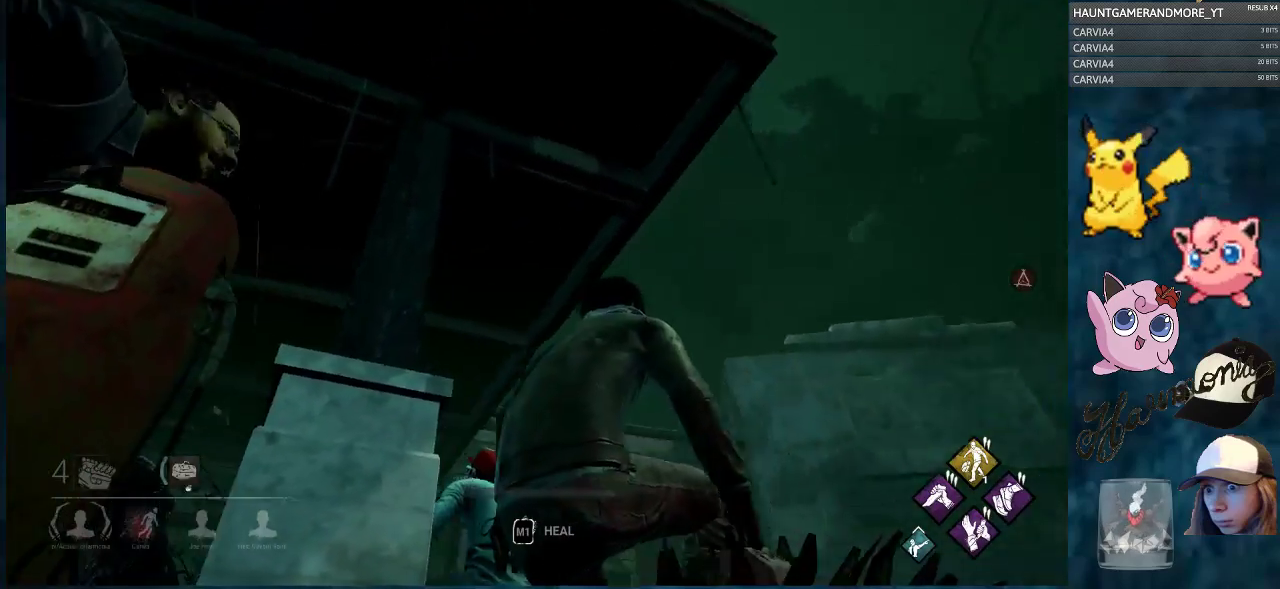
{"keys": ["ctrl", "d", "w"], "mouse": [], "mouse_move": "still", "events": []}
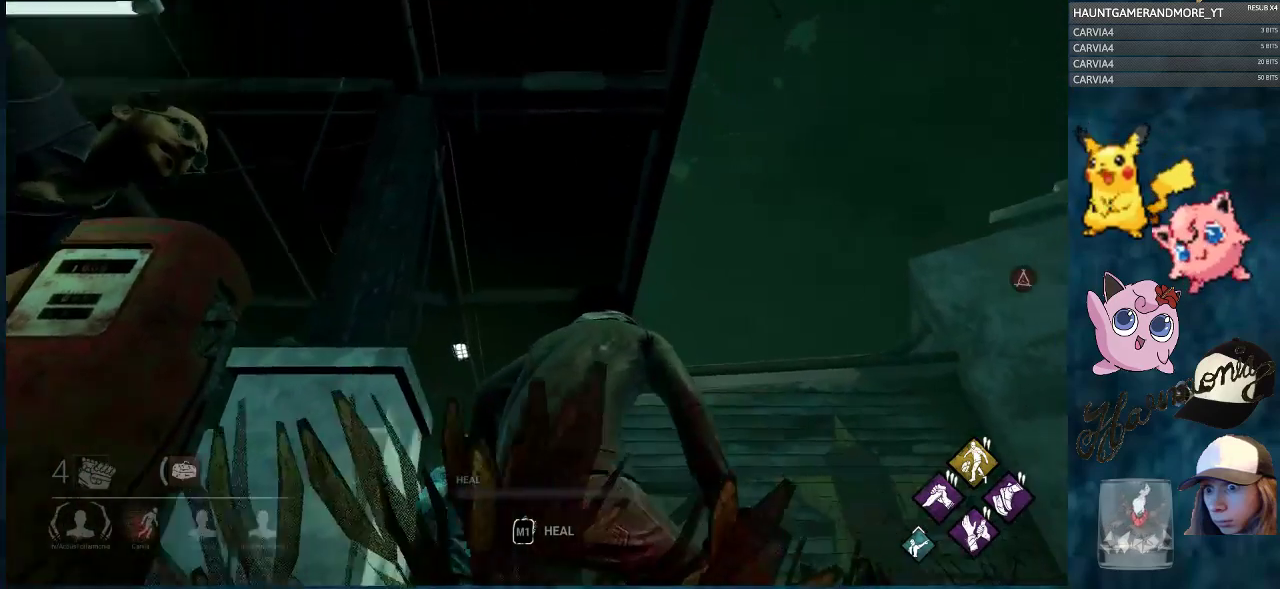
{"keys": ["ctrl", "d", "w"], "mouse": [], "events": []}
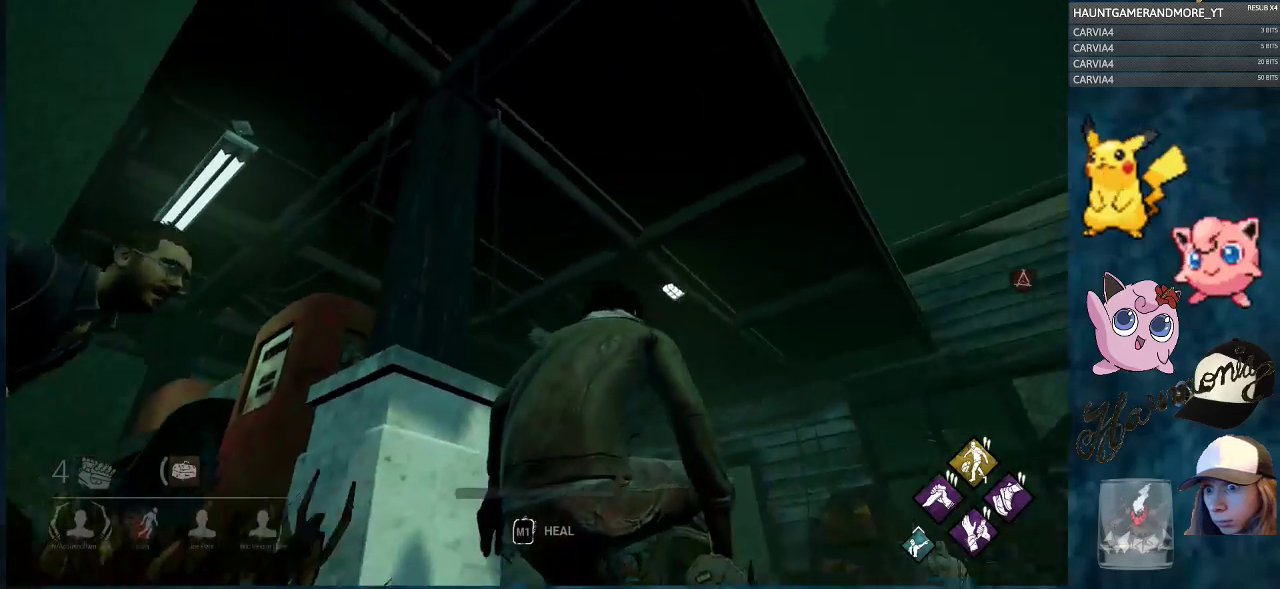
{"keys": ["ctrl", "d", "w"], "mouse": [], "mouse_move": "up", "events": []}
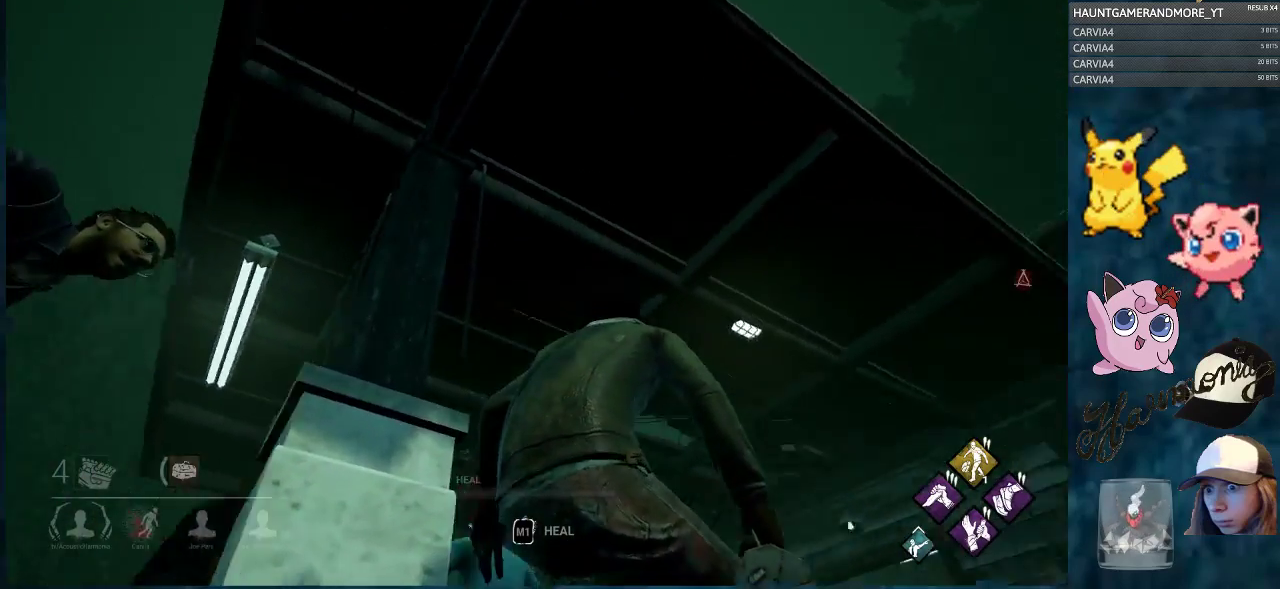
{"keys": ["ctrl", "w"], "mouse": [], "mouse_move": "down", "events": [[484, "d", "up"]]}
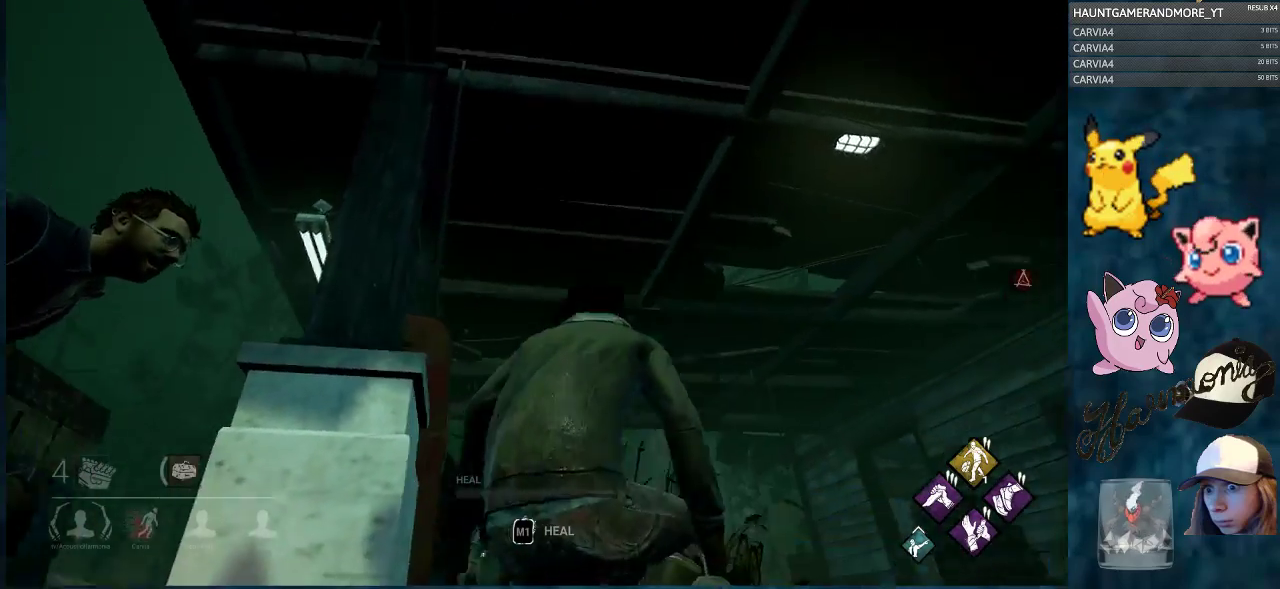
{"keys": ["ctrl", "d"], "mouse": [], "mouse_move": "still", "events": [[351, "d", "down"], [401, "w", "up"]]}
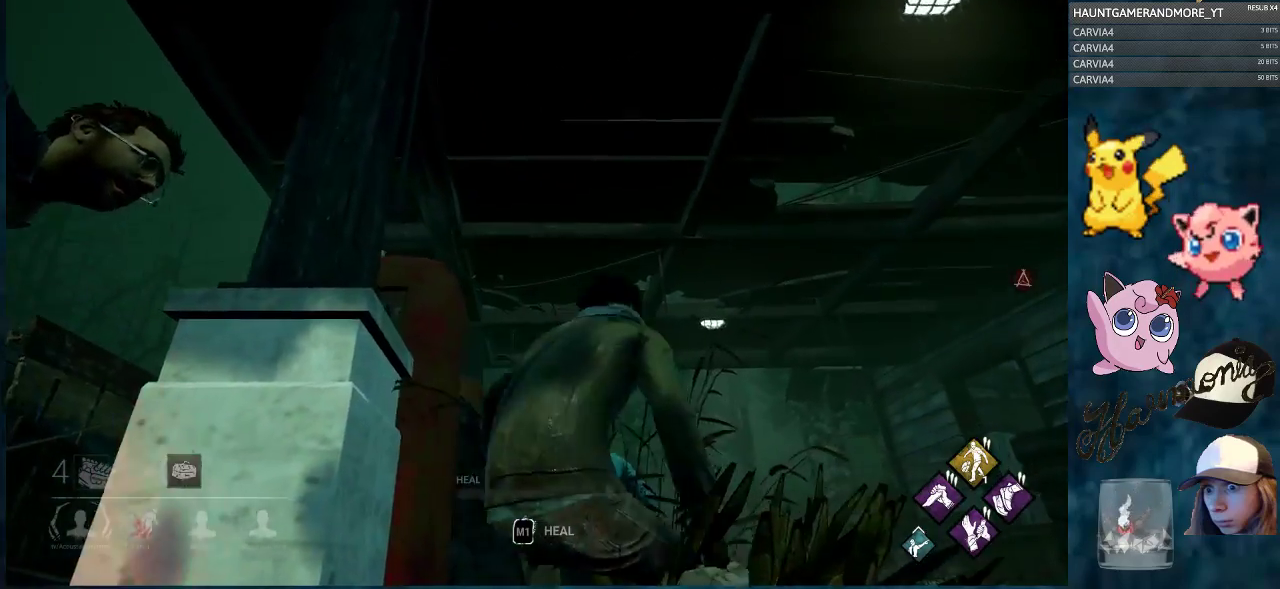
{"keys": ["ctrl", "d", "w"], "mouse": [], "mouse_move": "still", "events": [[33, "s", "down"], [83, "a", "down"], [133, "d", "up"], [267, "s", "up"], [367, "w", "down"], [417, "a", "up"], [417, "d", "down"]]}
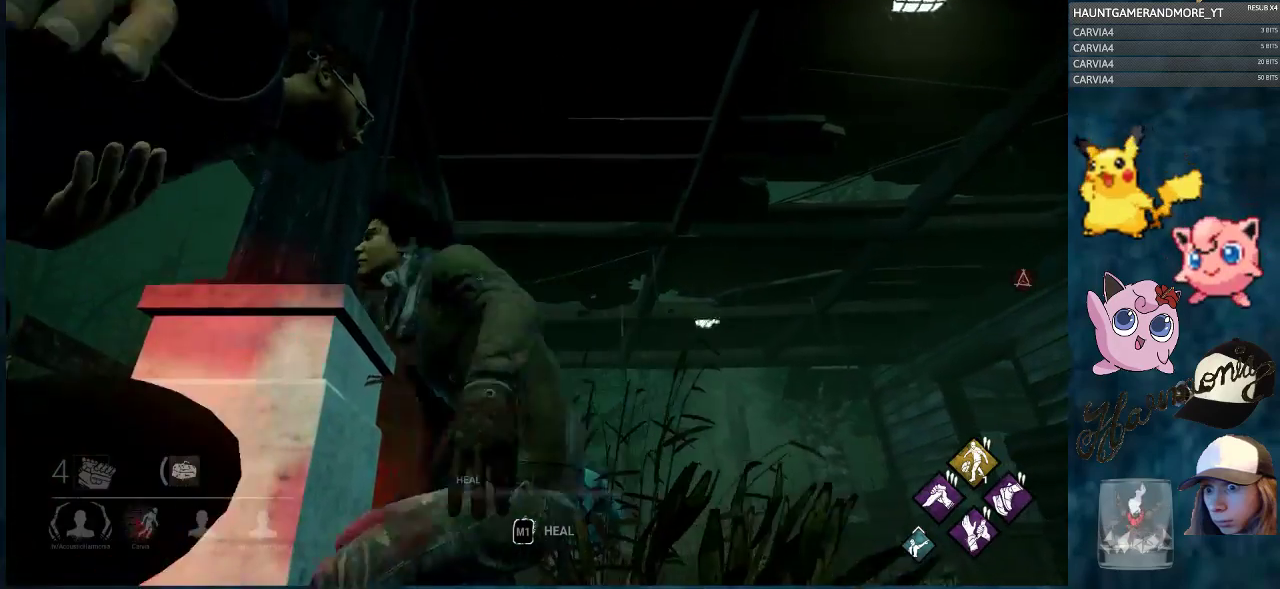
{"keys": ["ctrl", "w"], "mouse": [], "mouse_move": "down", "events": [[100, "a", "down"], [100, "d", "up"], [150, "d", "down"], [201, "a", "up"], [334, "a", "down"], [334, "d", "up"], [384, "a", "up"]]}
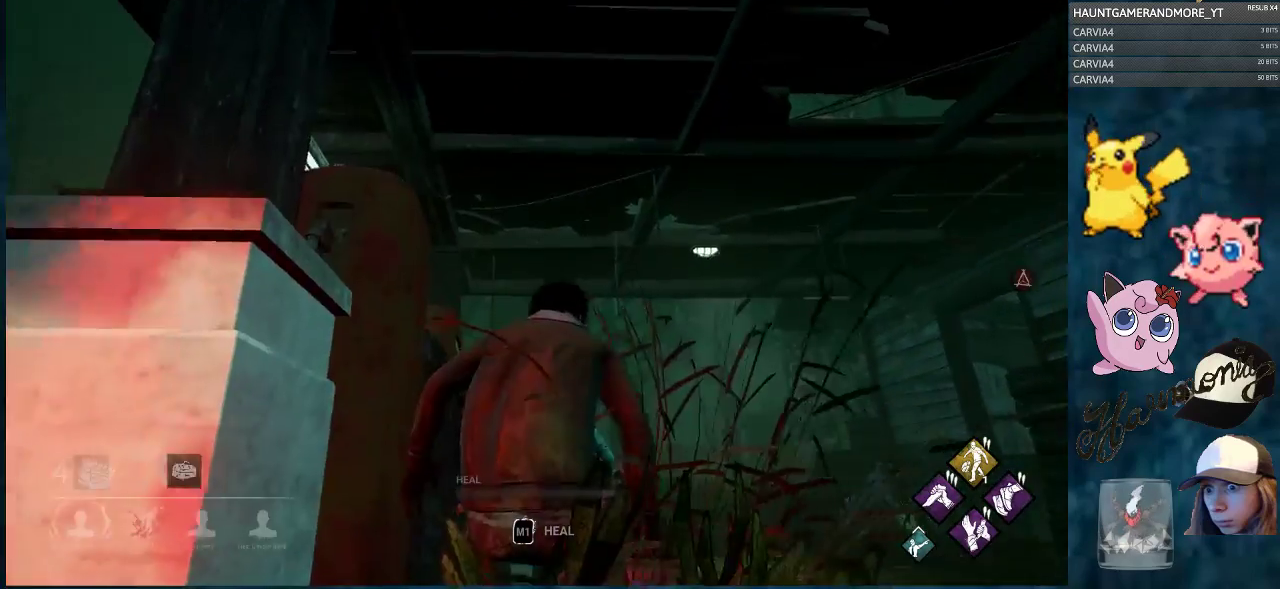
{"keys": ["ctrl", "w"], "mouse": [], "mouse_move": "still", "events": []}
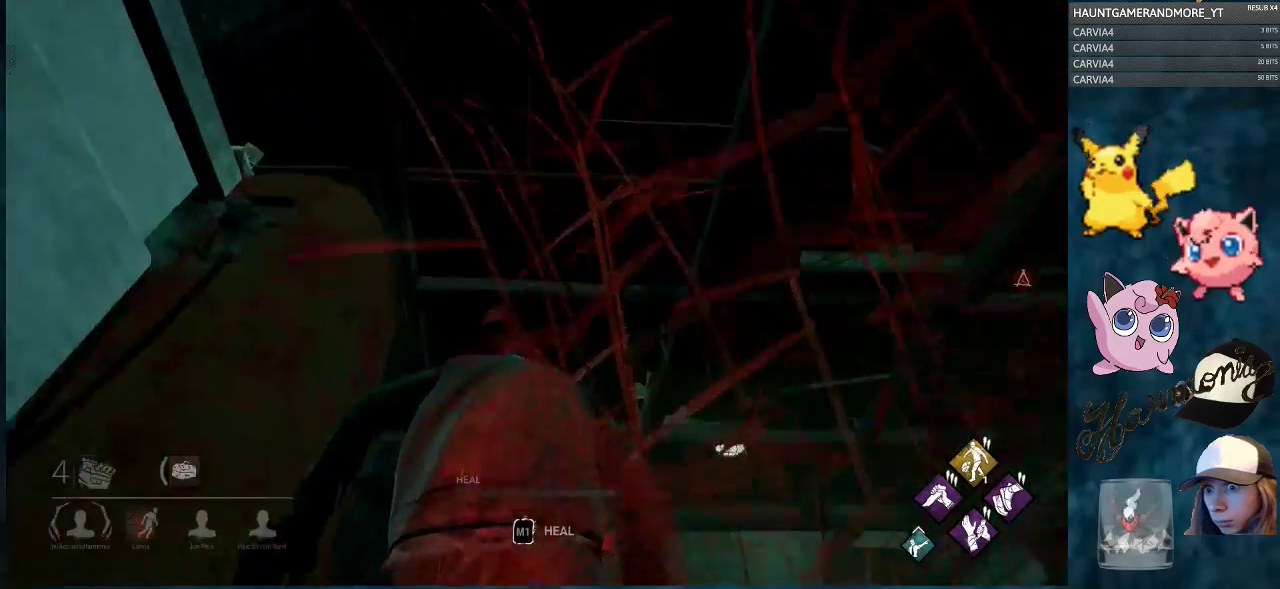
{"keys": ["ctrl", "w"], "mouse": [], "mouse_move": "still", "events": []}
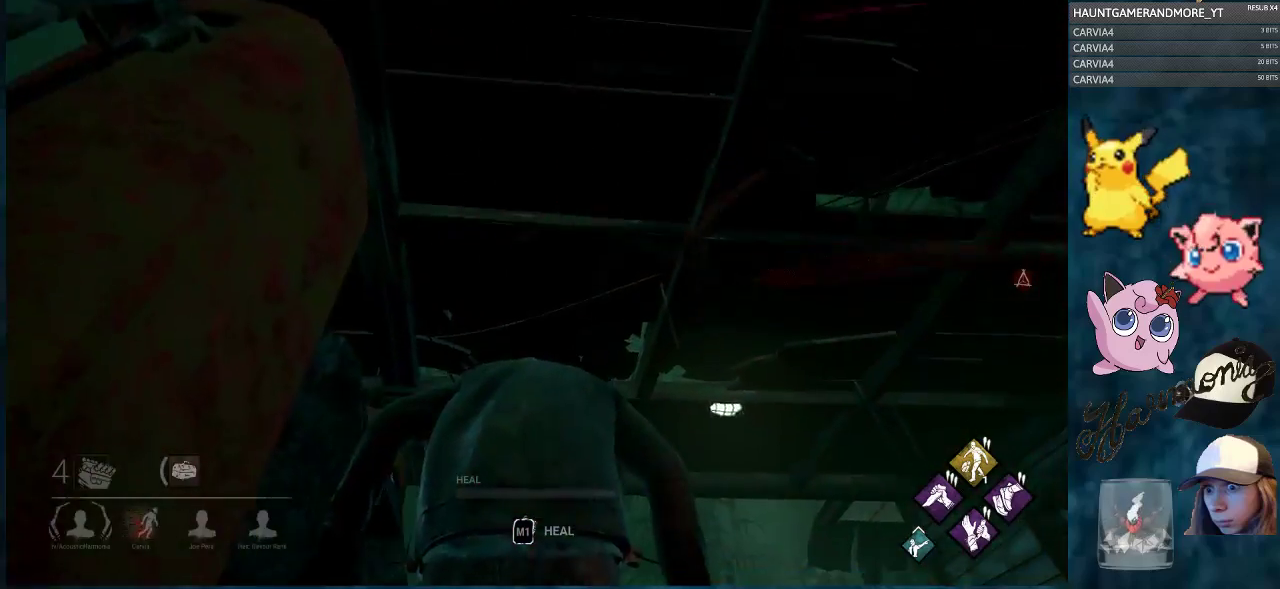
{"keys": ["ctrl", "w"], "mouse": [], "mouse_move": "still", "events": []}
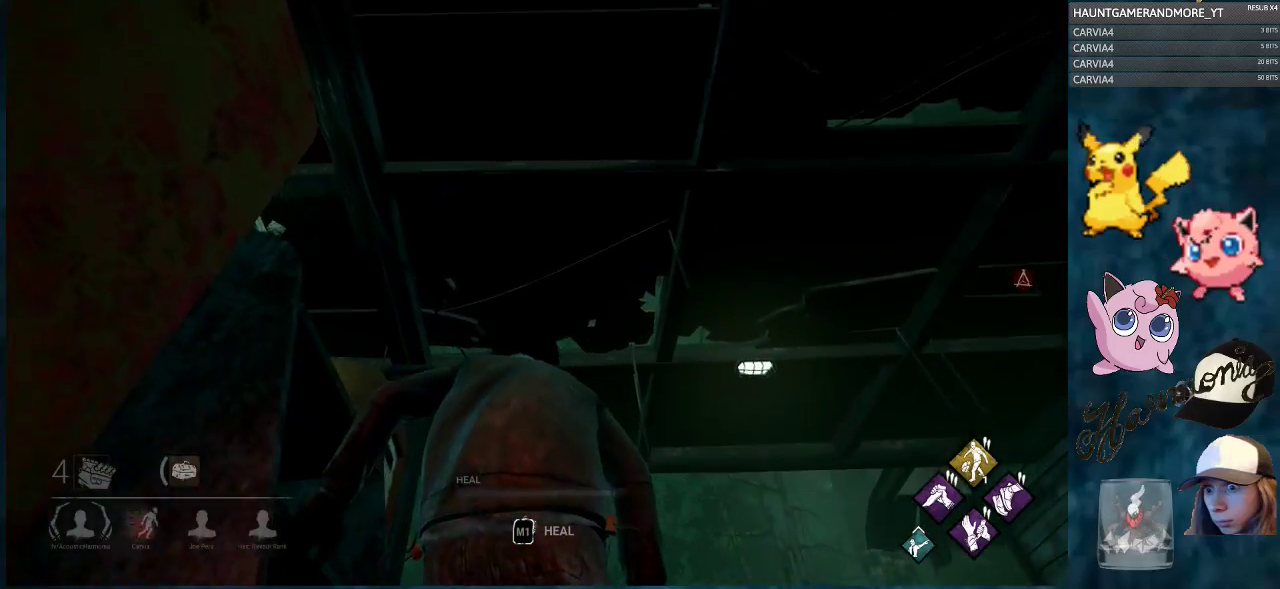
{"keys": ["ctrl", "w"], "mouse": [], "mouse_move": "still", "events": []}
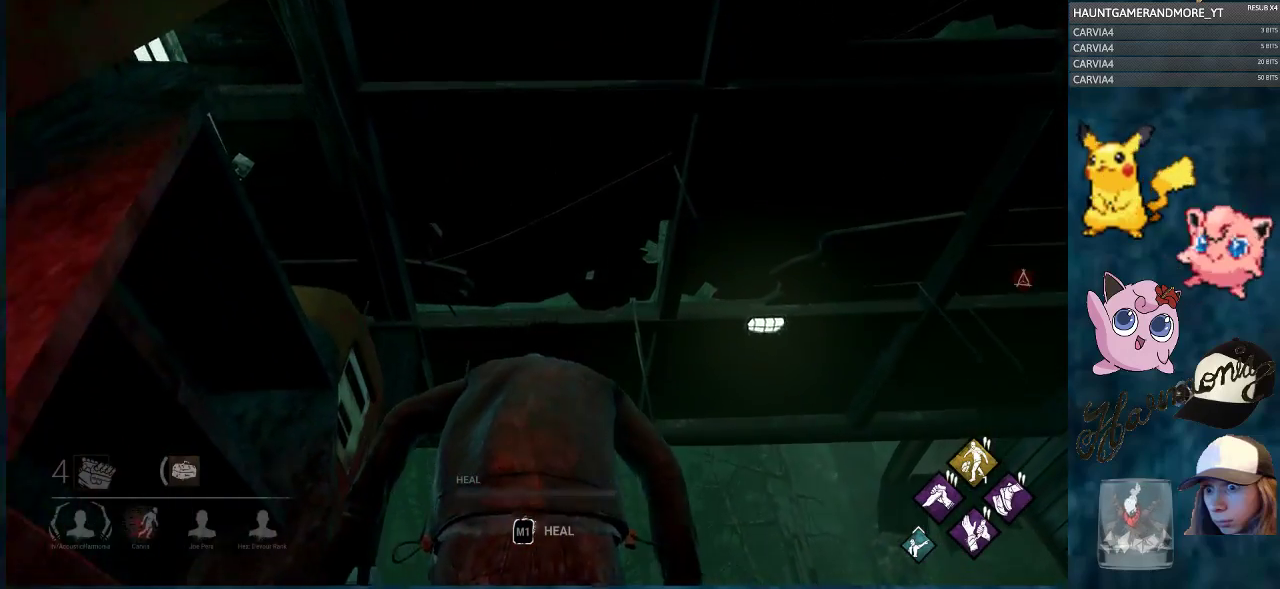
{"keys": ["ctrl", "w"], "mouse": [], "mouse_move": "still", "events": []}
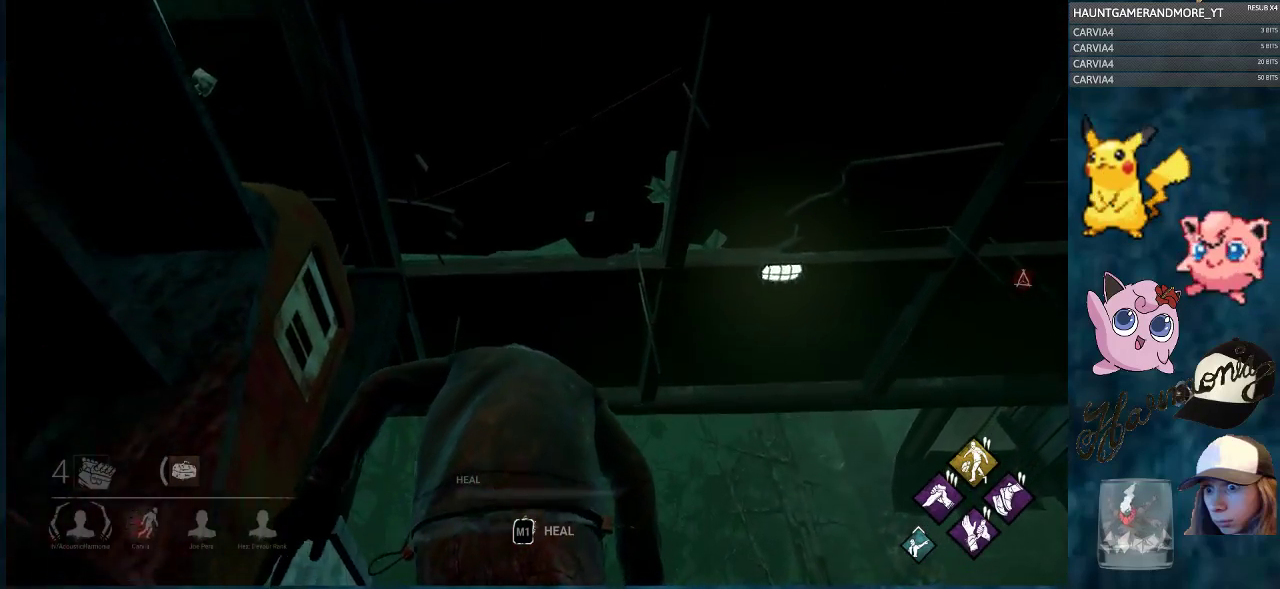
{"keys": ["ctrl", "w"], "mouse": [], "mouse_move": "down", "events": []}
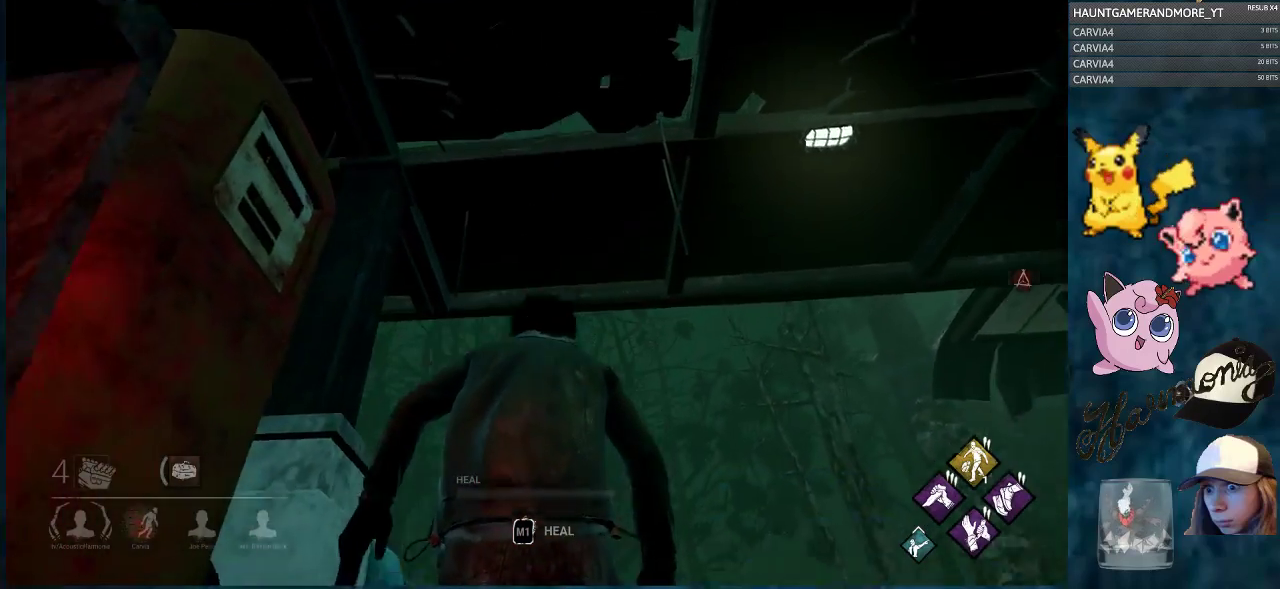
{"keys": ["ctrl", "w"], "mouse": [], "mouse_move": "still", "events": []}
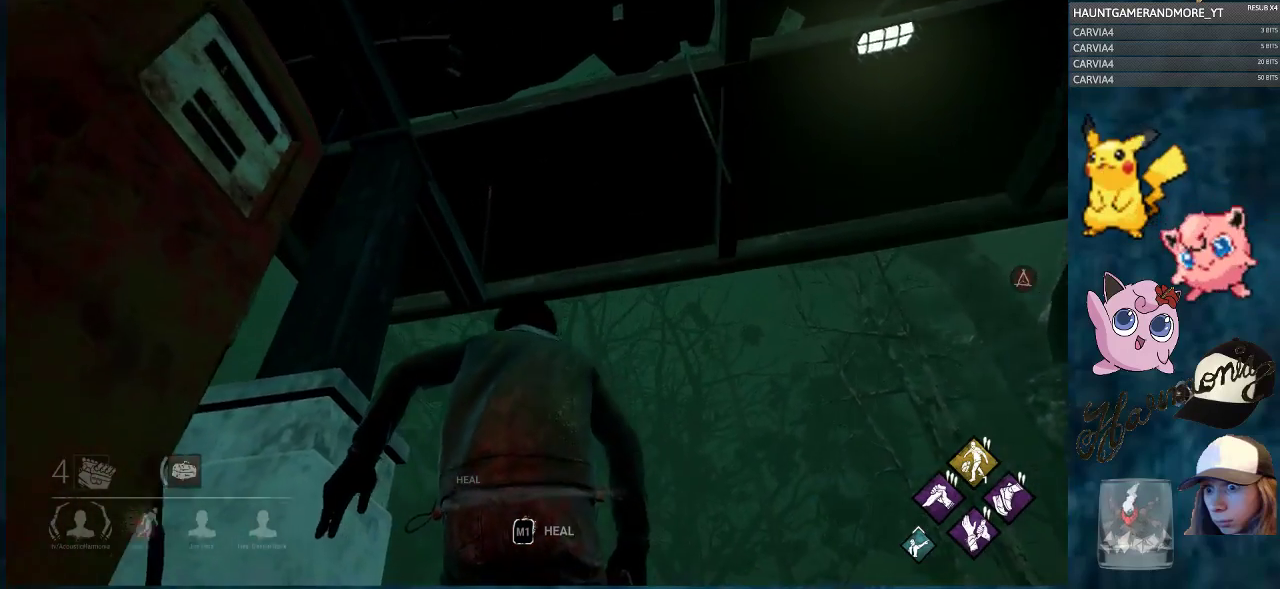
{"keys": ["ctrl", "w"], "mouse": [], "mouse_move": "still", "events": []}